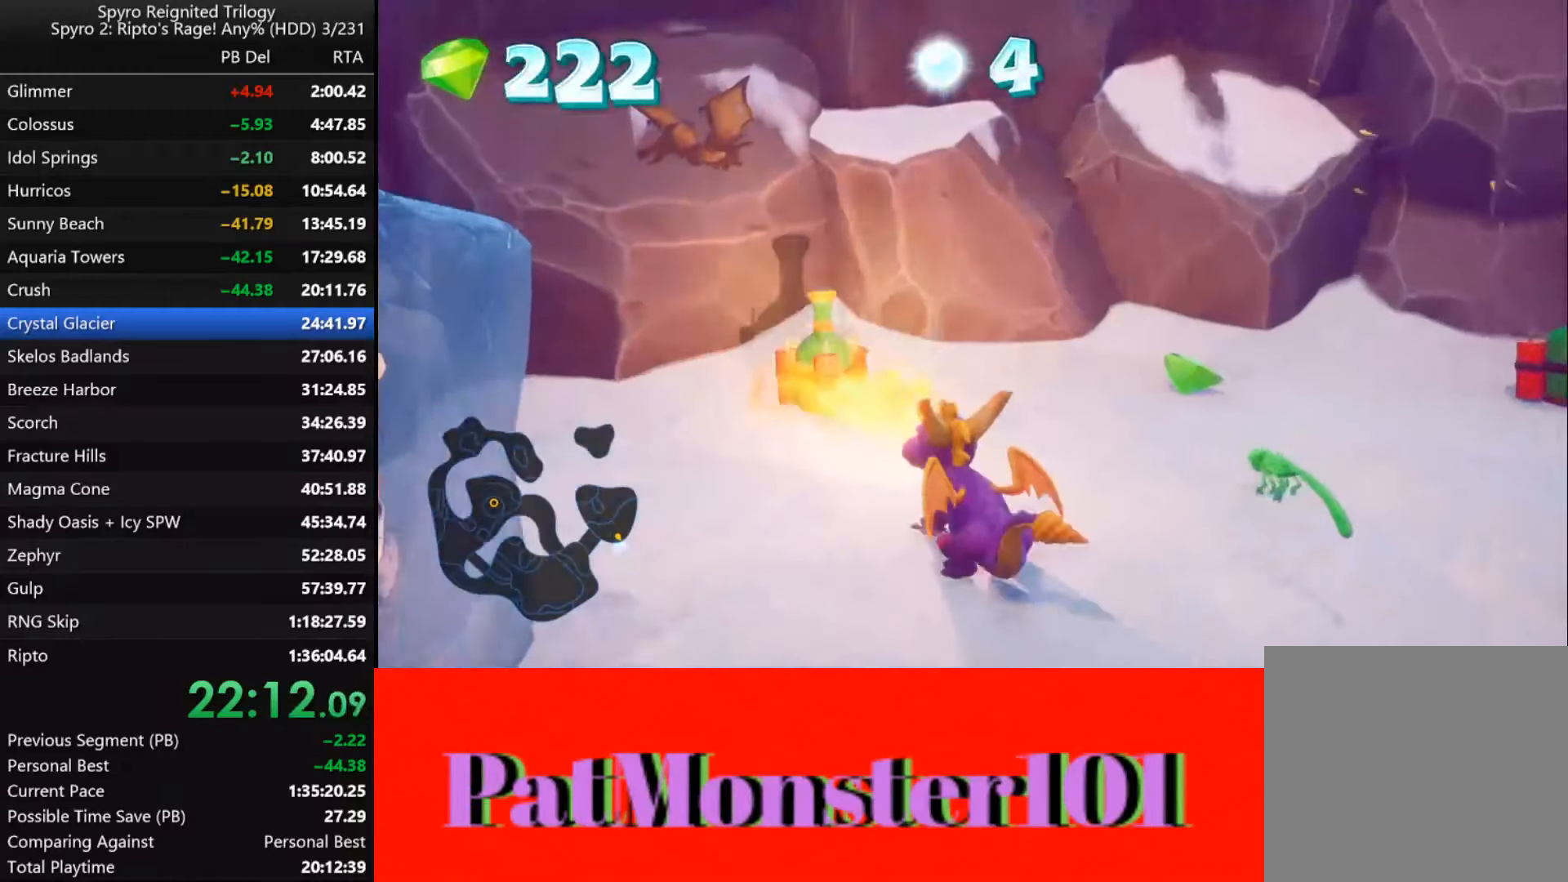
Gameplay with a controller (PlayStation layout); each line is a JSON object with the inputs held at the frame after it. "button_events" lists button changes between this image and that frame as [ms after this image, input, new state], when the widget could be followed in between (sticks are given only as held states). Not read: L1 R1 TOUCHPAD.
{"buttons": ["CIRCLE"], "left_stick": "up-right", "right_stick": "center", "button_events": [[100, "CIRCLE", "down"], [166, "CIRCLE", "up"], [233, "CIRCLE", "down"], [300, "CIRCLE", "up"], [350, "CIRCLE", "down"], [416, "CIRCLE", "up"], [500, "CIRCLE", "down"]]}
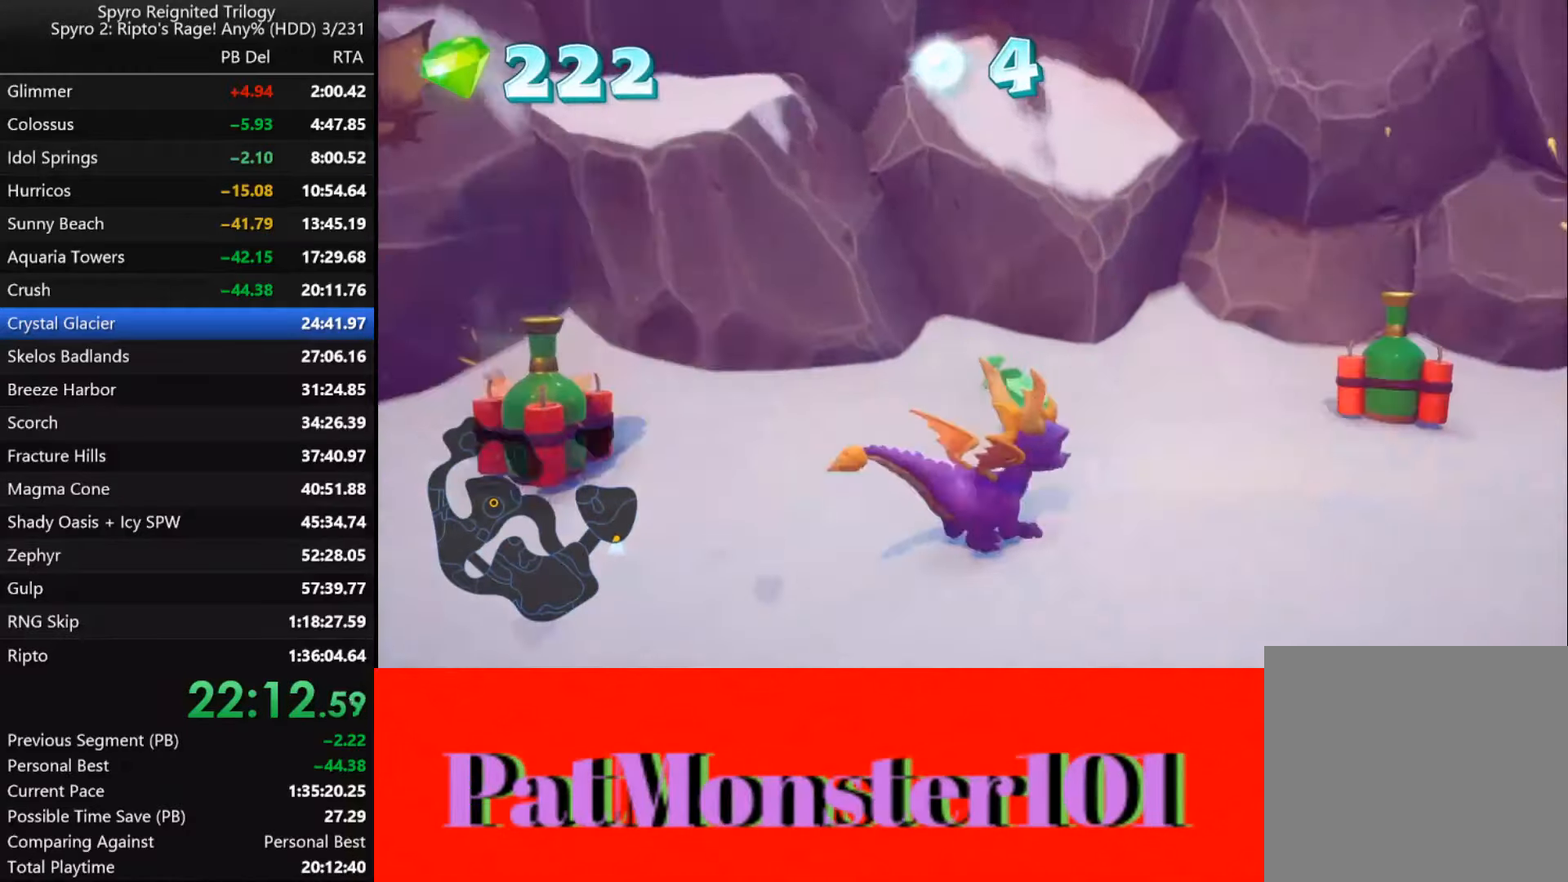
{"buttons": [], "left_stick": "down", "right_stick": "center", "button_events": [[66, "CIRCLE", "up"], [116, "CIRCLE", "down"], [183, "CIRCLE", "up"]]}
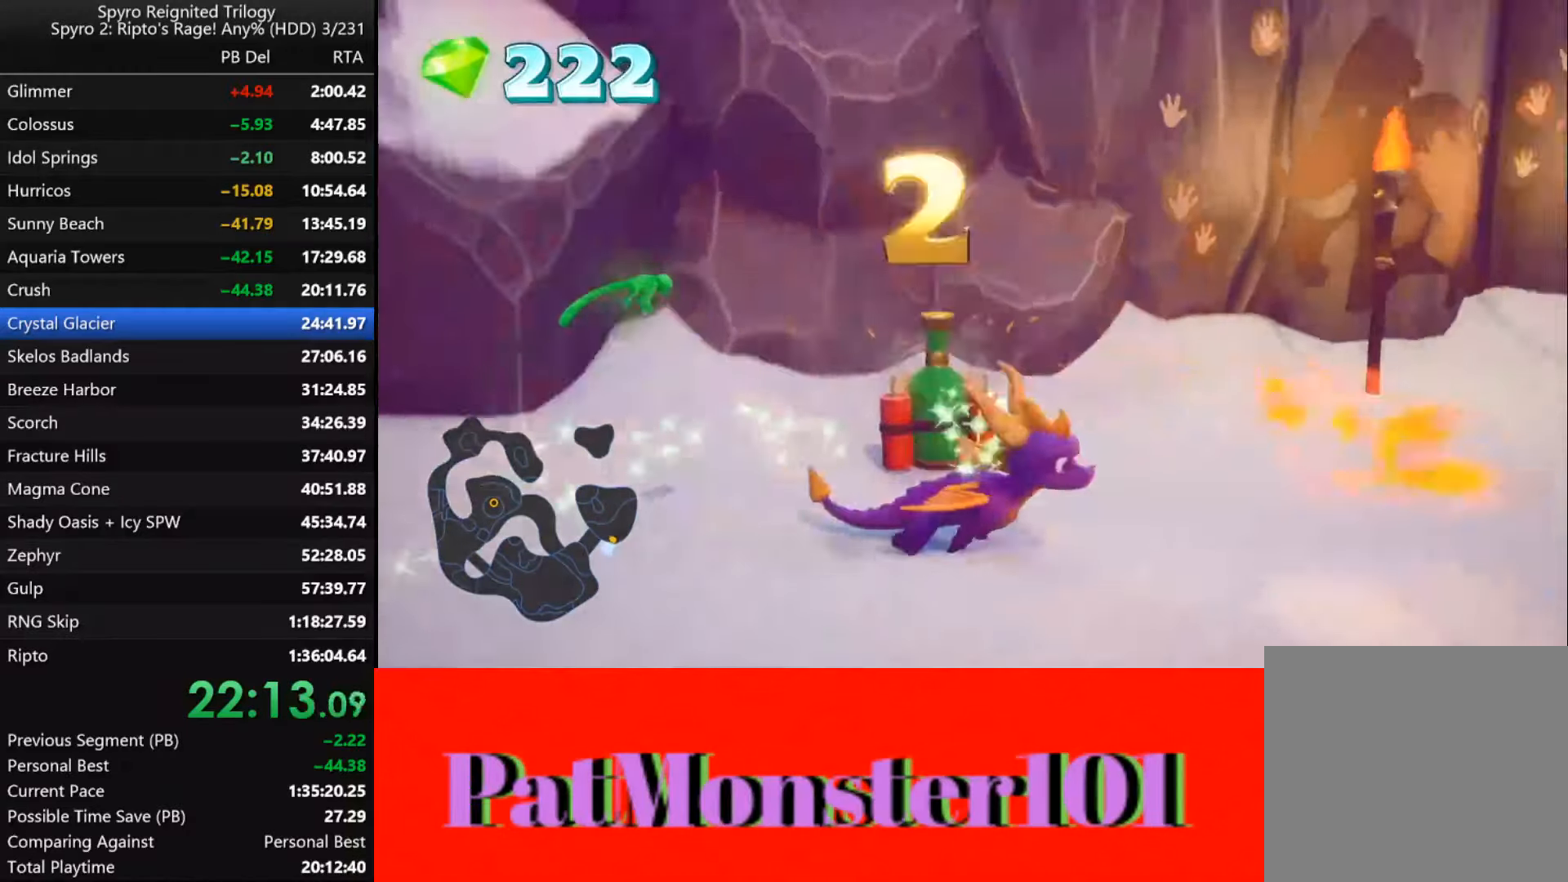
{"buttons": [], "left_stick": "center", "right_stick": "center", "button_events": [[266, "SQUARE", "down"], [500, "SQUARE", "up"]]}
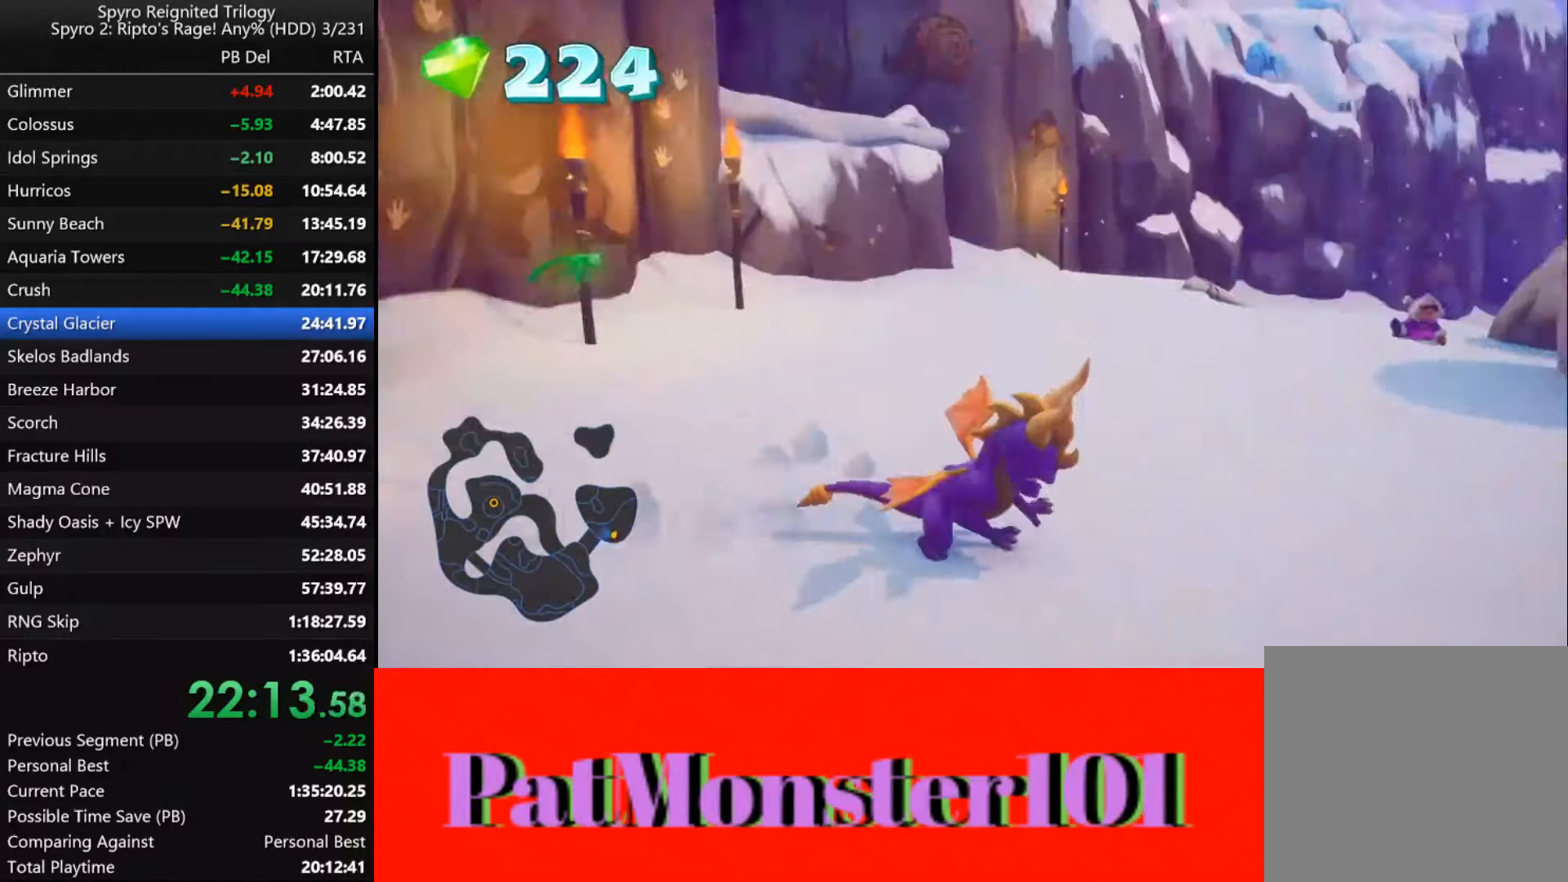
{"buttons": [], "left_stick": "right", "right_stick": "center", "button_events": [[216, "CIRCLE", "down"], [300, "CIRCLE", "up"], [383, "CIRCLE", "down"], [466, "CIRCLE", "up"]]}
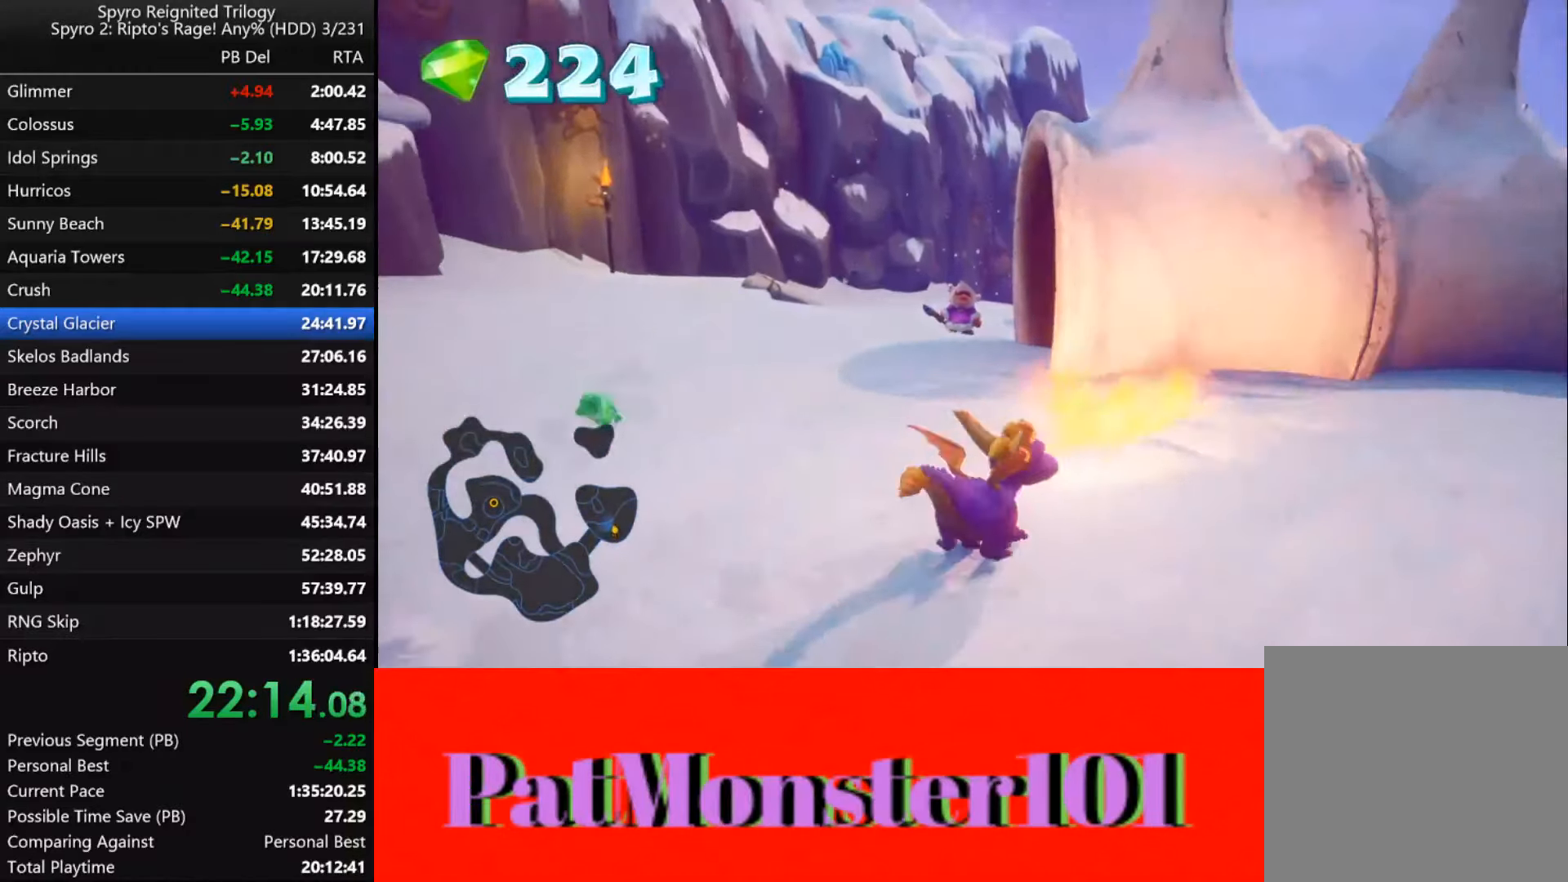
{"buttons": ["L2"], "left_stick": "center", "right_stick": "center", "button_events": [[66, "CIRCLE", "down"], [116, "CIRCLE", "up"], [316, "CIRCLE", "down"], [416, "CIRCLE", "up"], [483, "L2", "down"]]}
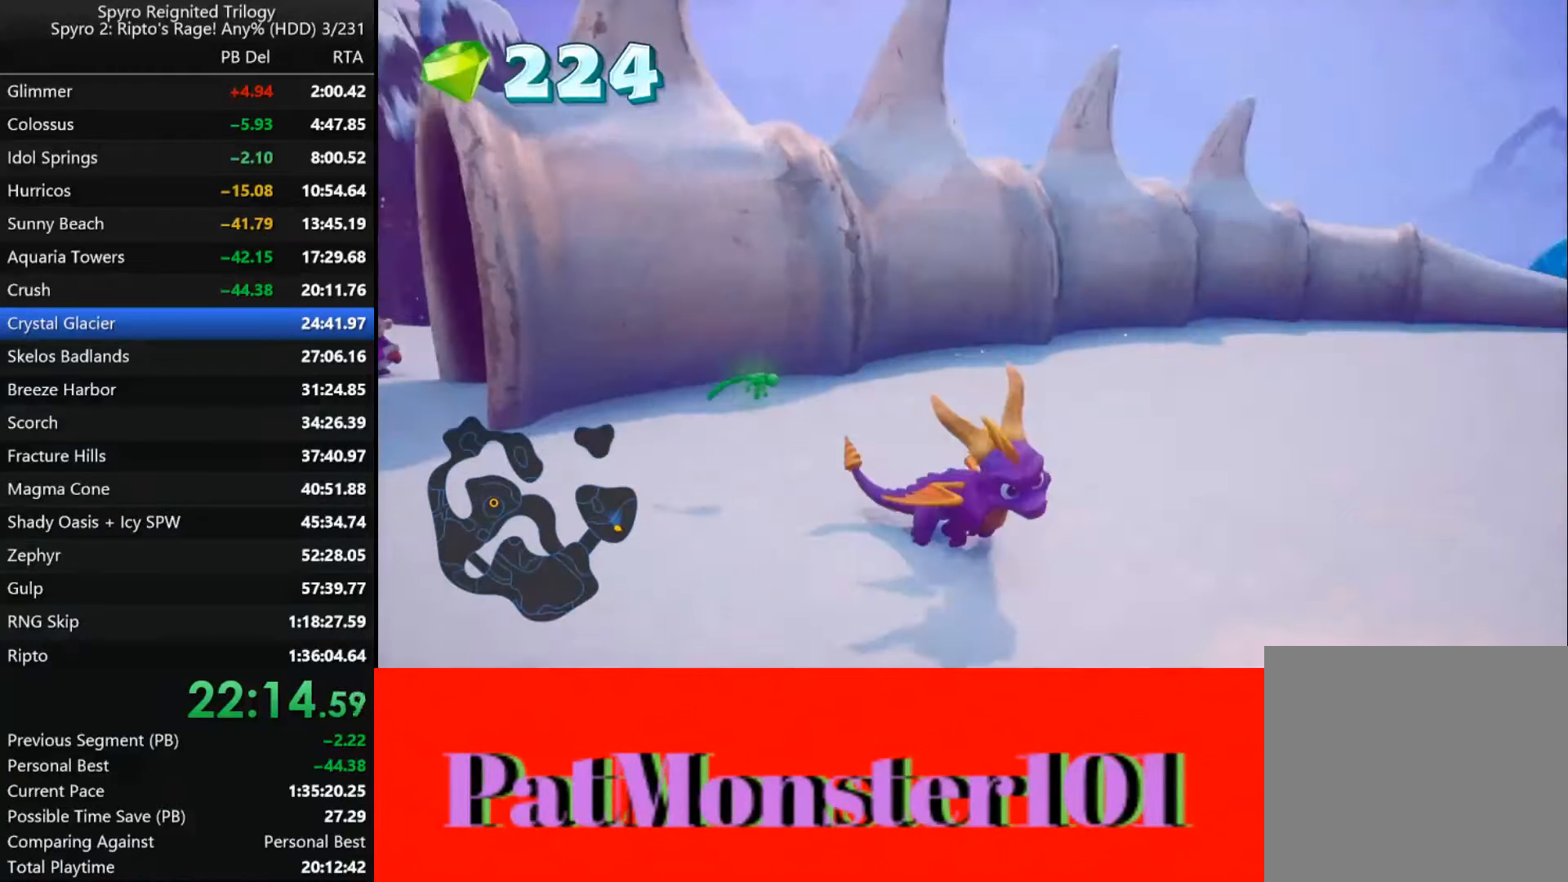
{"buttons": [], "left_stick": "center", "right_stick": "center", "button_events": [[50, "CIRCLE", "down"], [83, "L2", "up"], [150, "CIRCLE", "up"], [216, "CIRCLE", "down"], [416, "CIRCLE", "up"]]}
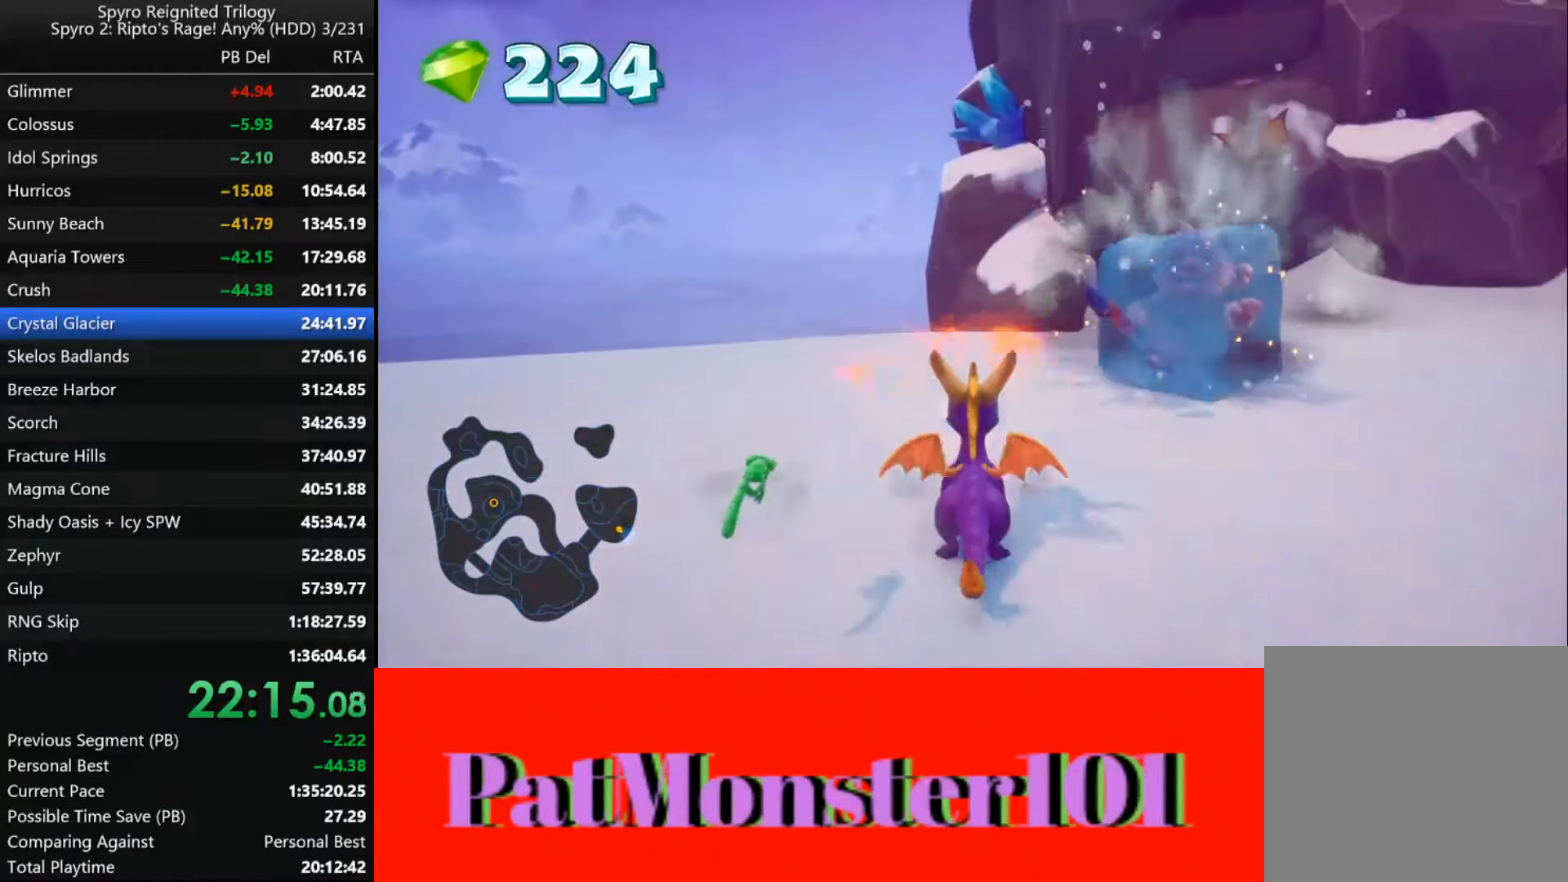
{"buttons": [], "left_stick": "up-right", "right_stick": "center", "button_events": []}
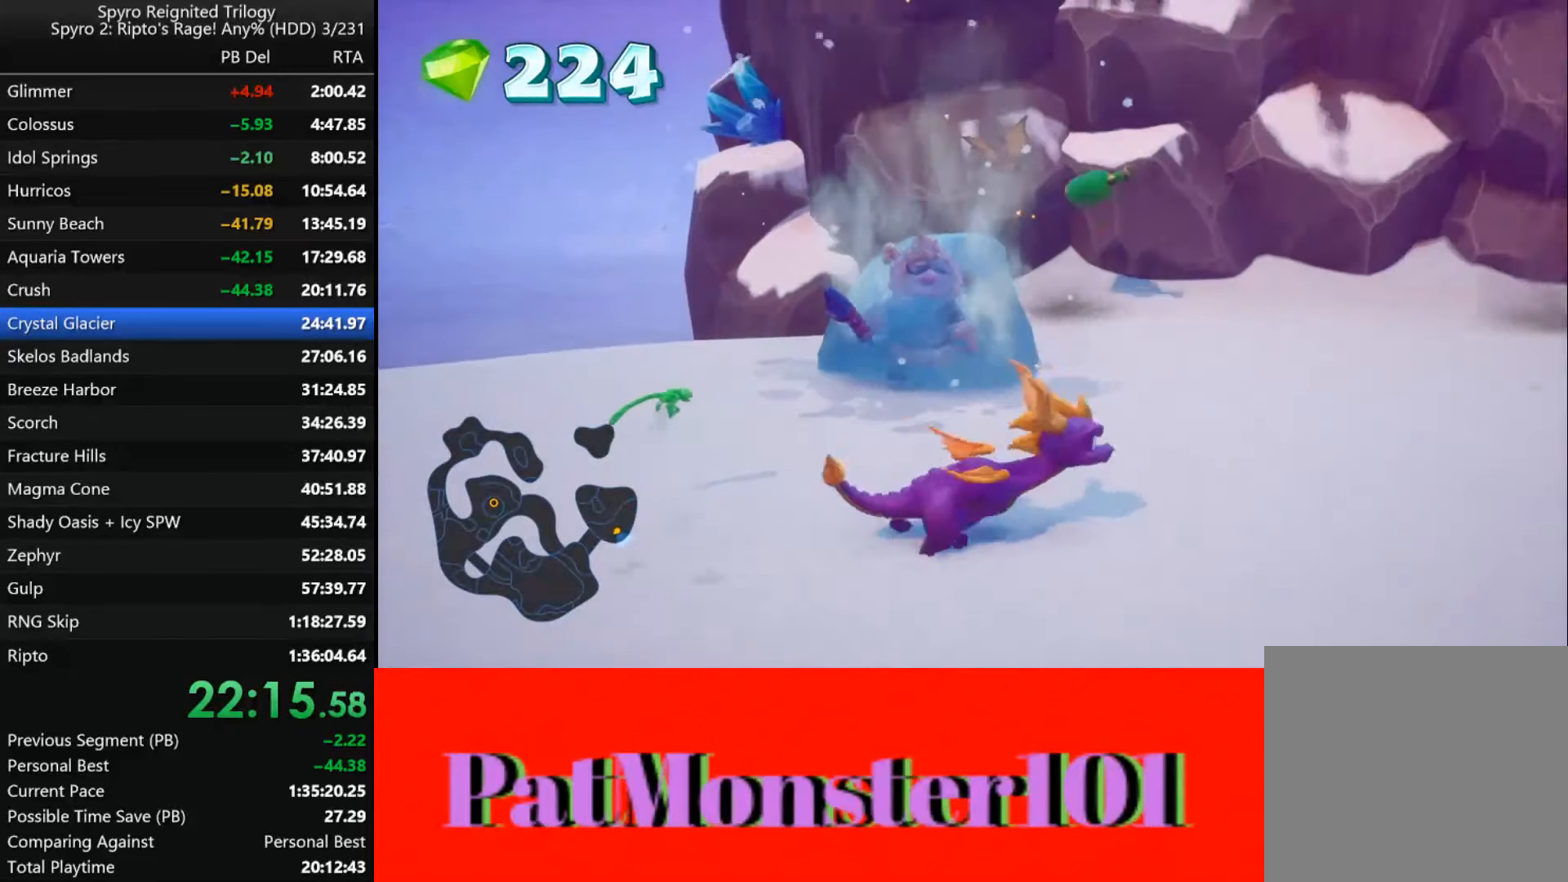
{"buttons": [], "left_stick": "up-left", "right_stick": "center", "button_events": []}
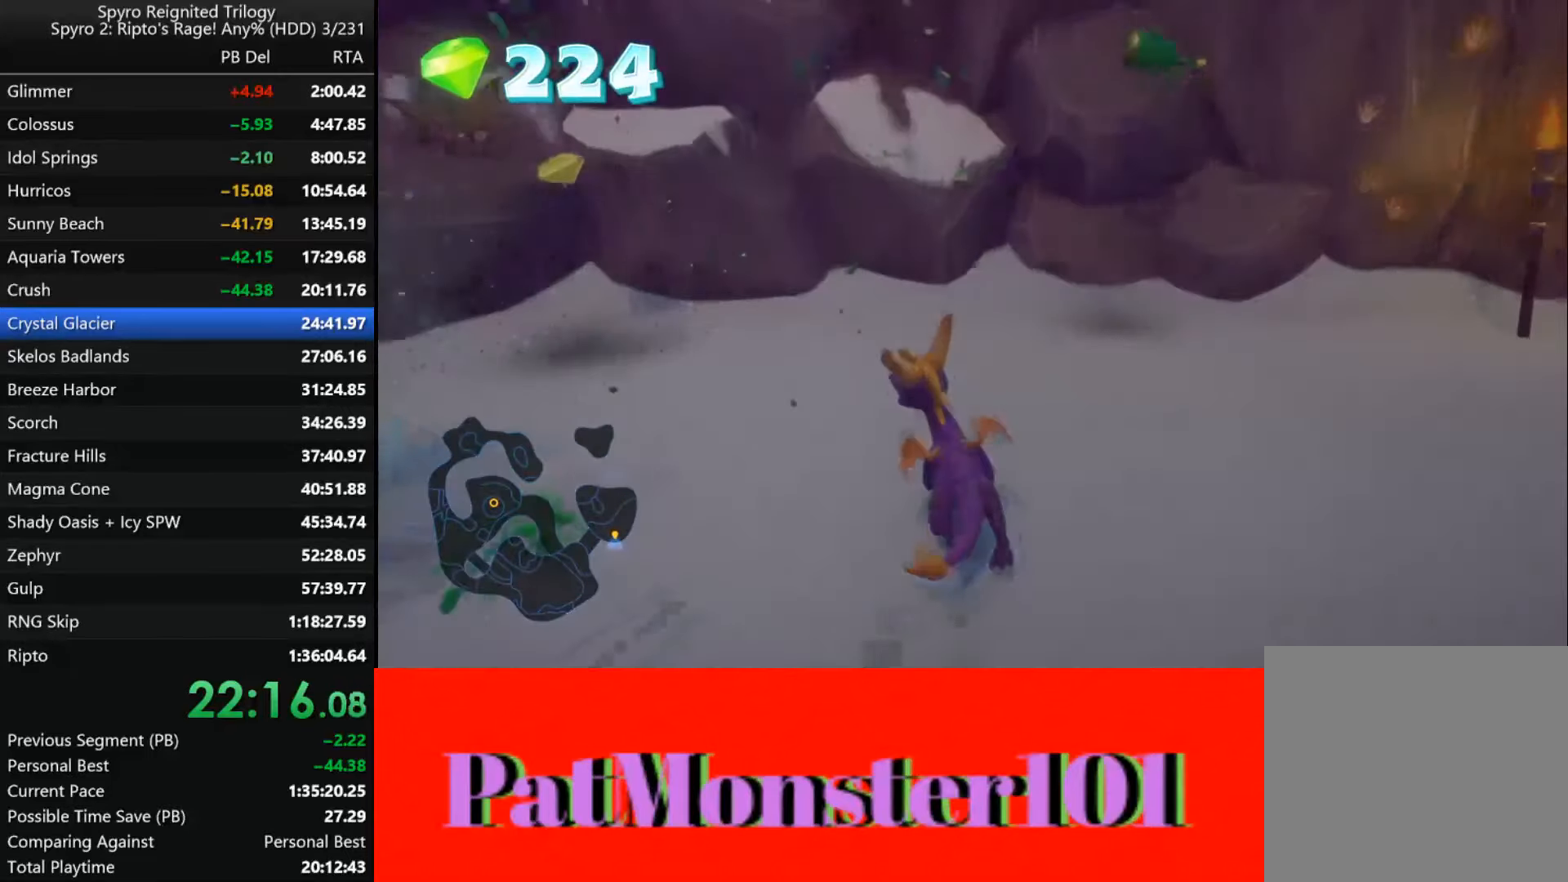
{"buttons": [], "left_stick": "up", "right_stick": "center", "button_events": [[183, "CROSS", "down"], [250, "CROSS", "up"], [333, "CROSS", "down"], [400, "CROSS", "up"]]}
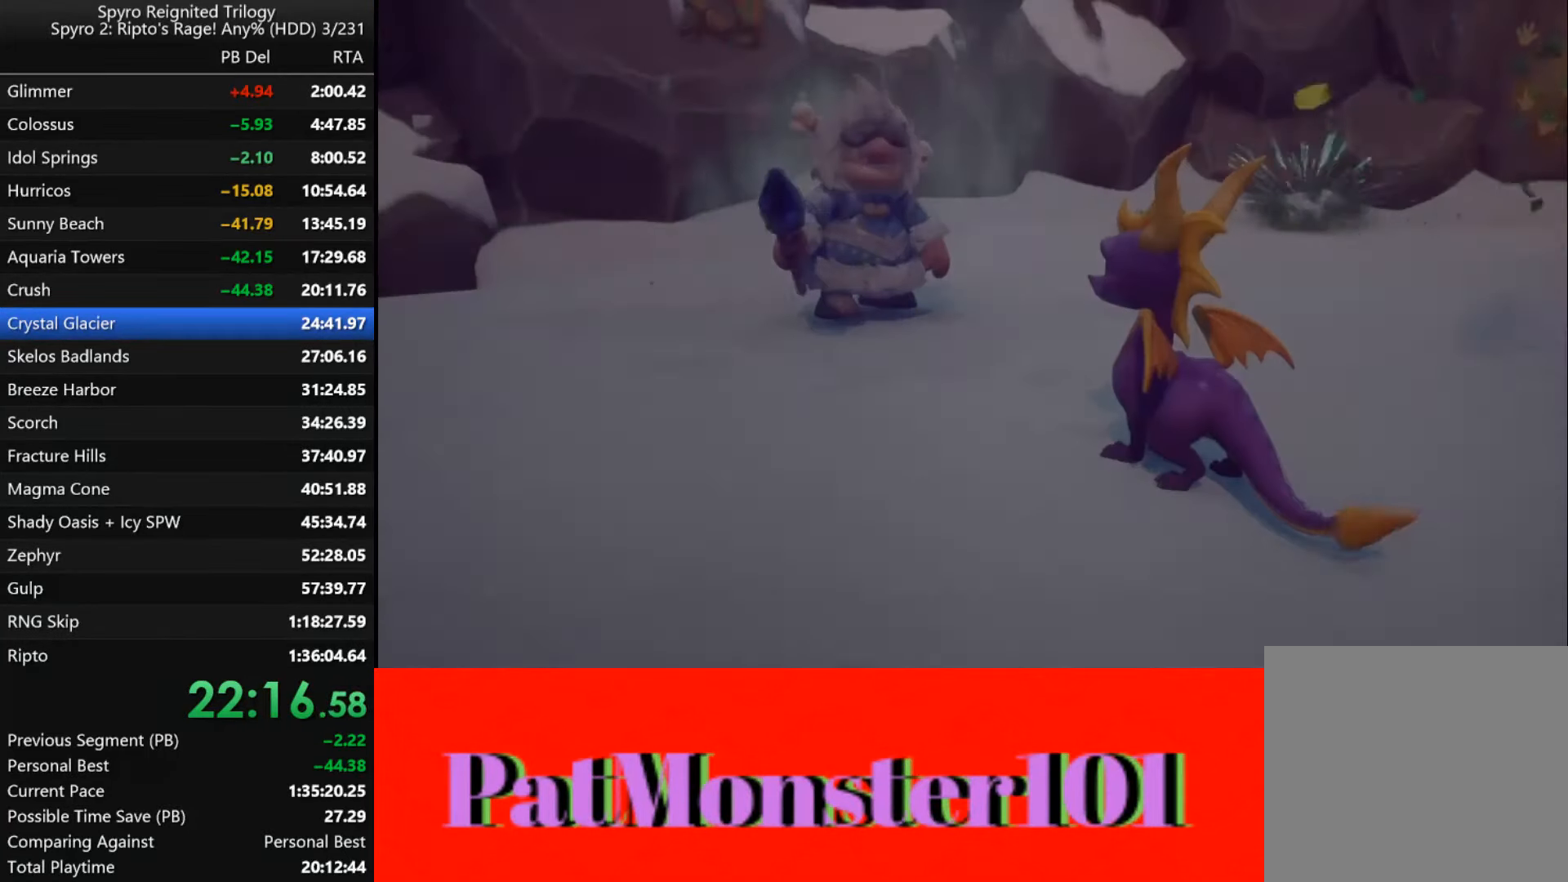
{"buttons": [], "left_stick": "center", "right_stick": "center", "button_events": [[117, "CROSS", "down"], [183, "CROSS", "up"]]}
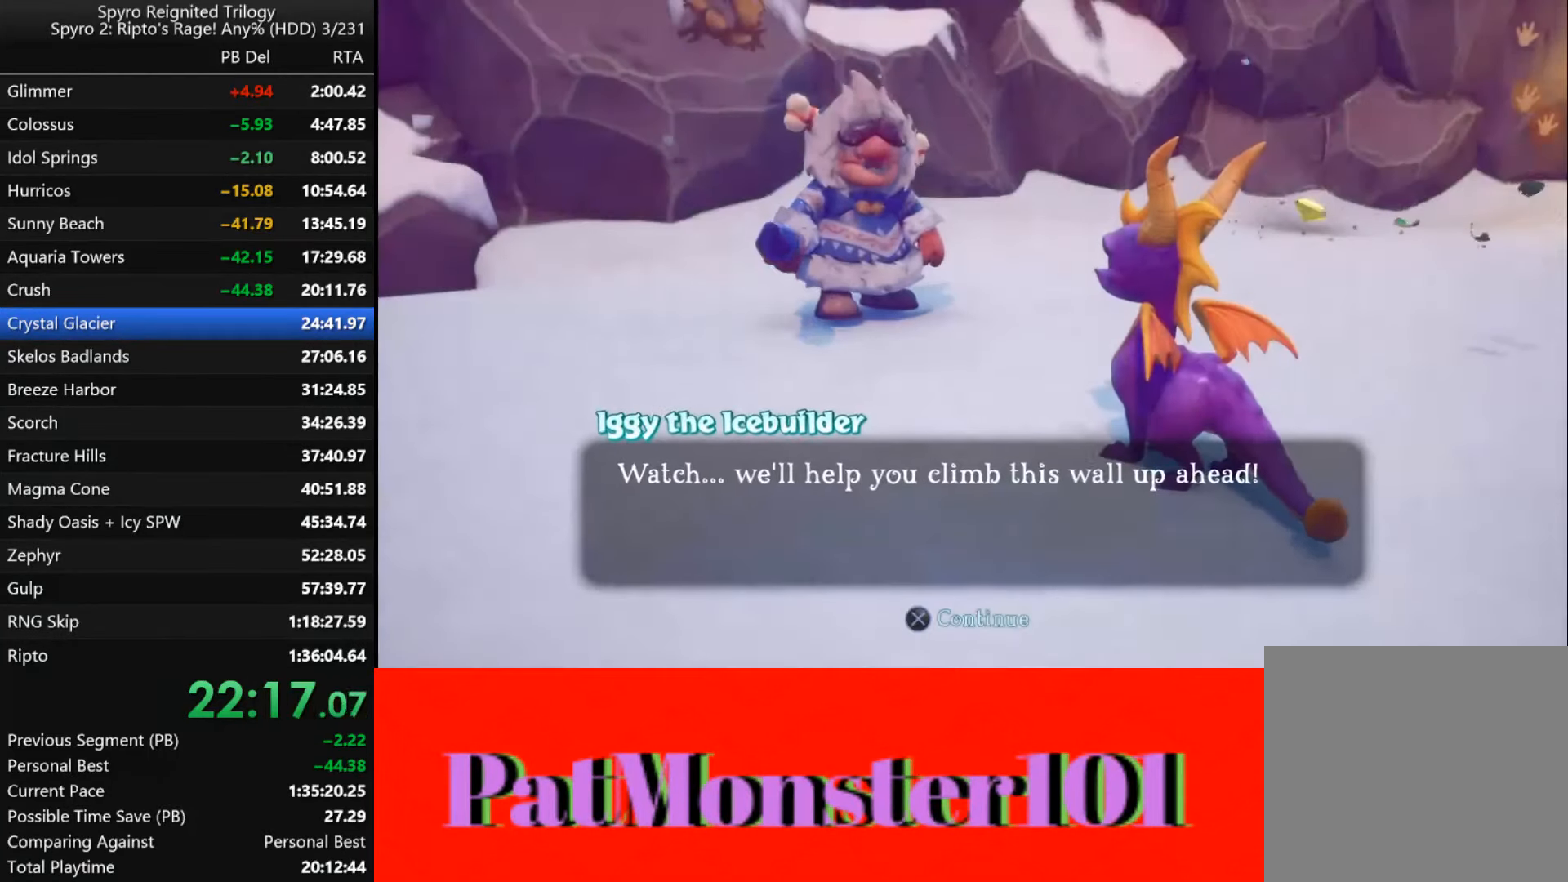
{"buttons": [], "left_stick": "up", "right_stick": "center", "button_events": [[200, "CROSS", "down"], [283, "CROSS", "up"]]}
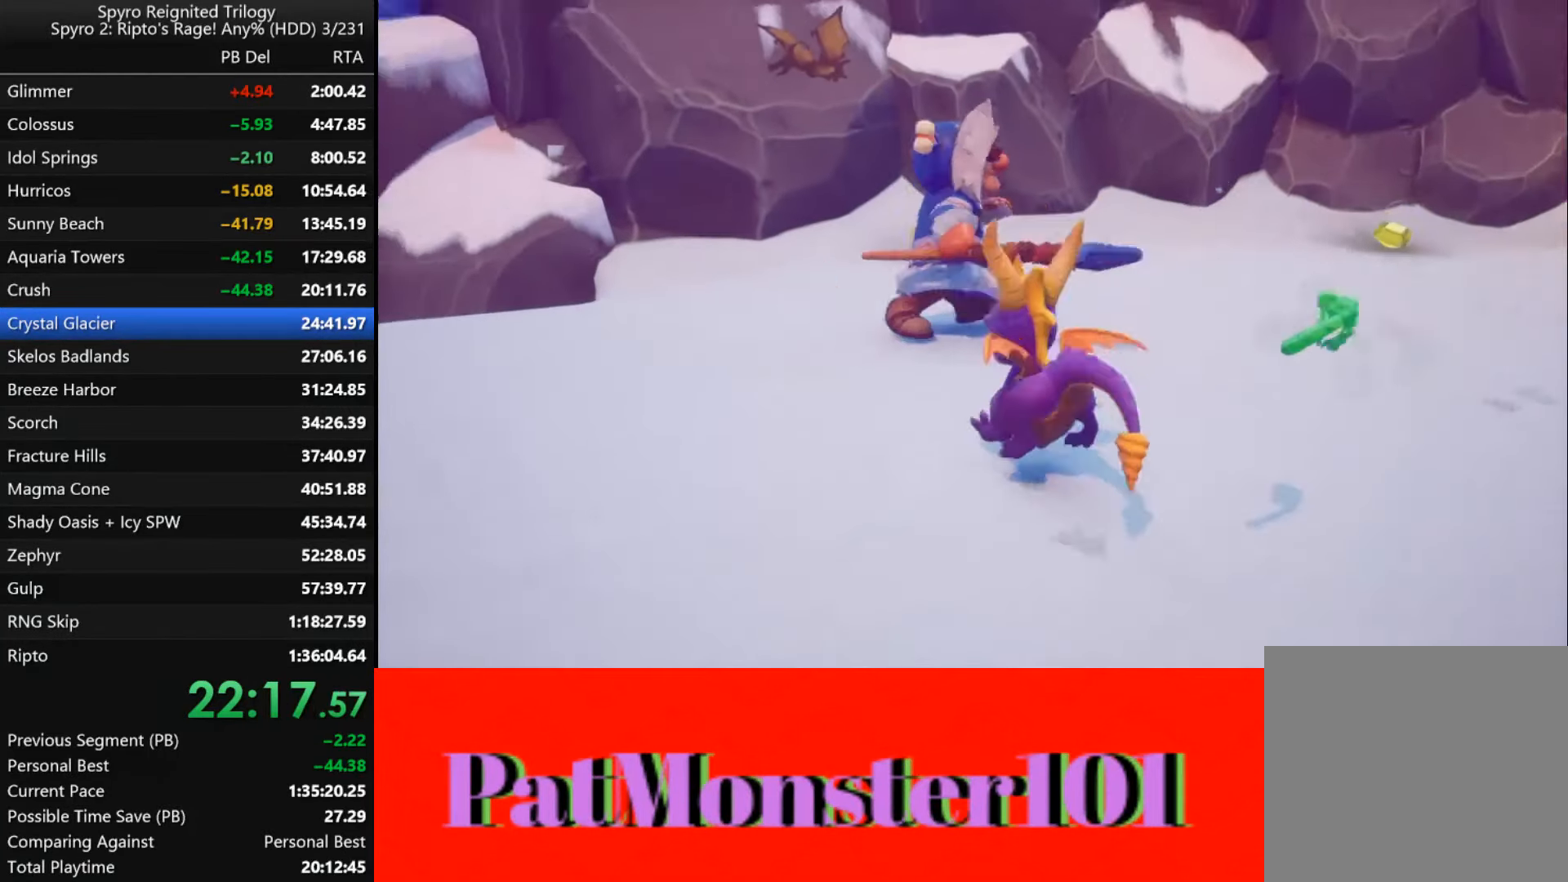
{"buttons": [], "left_stick": "up-right", "right_stick": "center", "button_events": []}